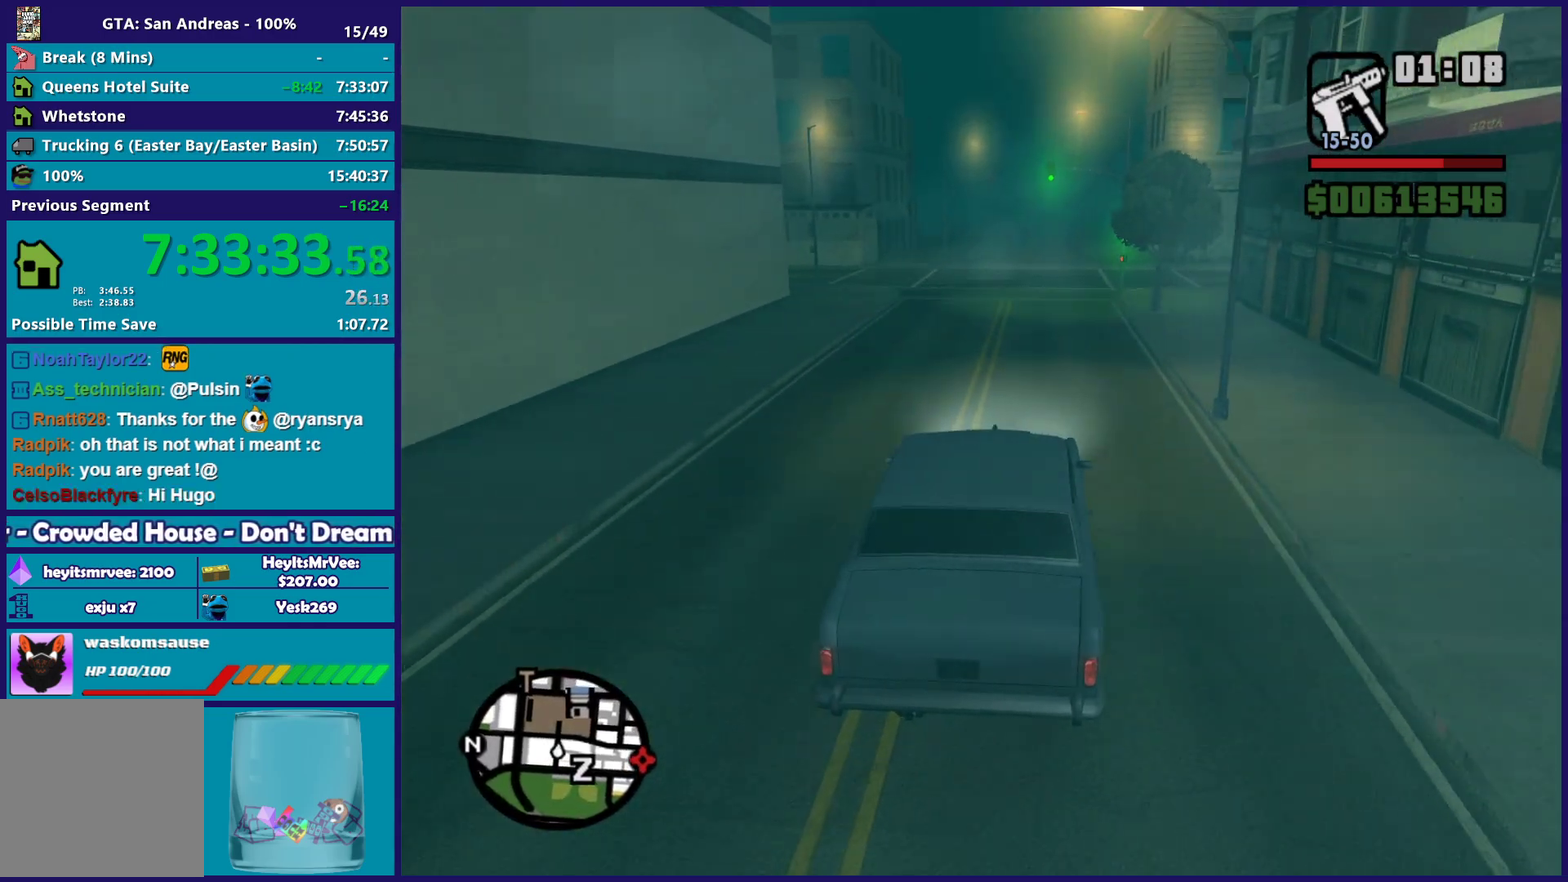
Gameplay with a controller (Xbox layout); each line is a JSON object with the inputs held at the frame after it. "button_events" lists button changes between this image and that frame as [ms after this image, input, new state], when the widget could be followed in between (sticks are given only as held states).
{"buttons": ["R2"], "left_stick": "center", "right_stick": "down", "button_events": []}
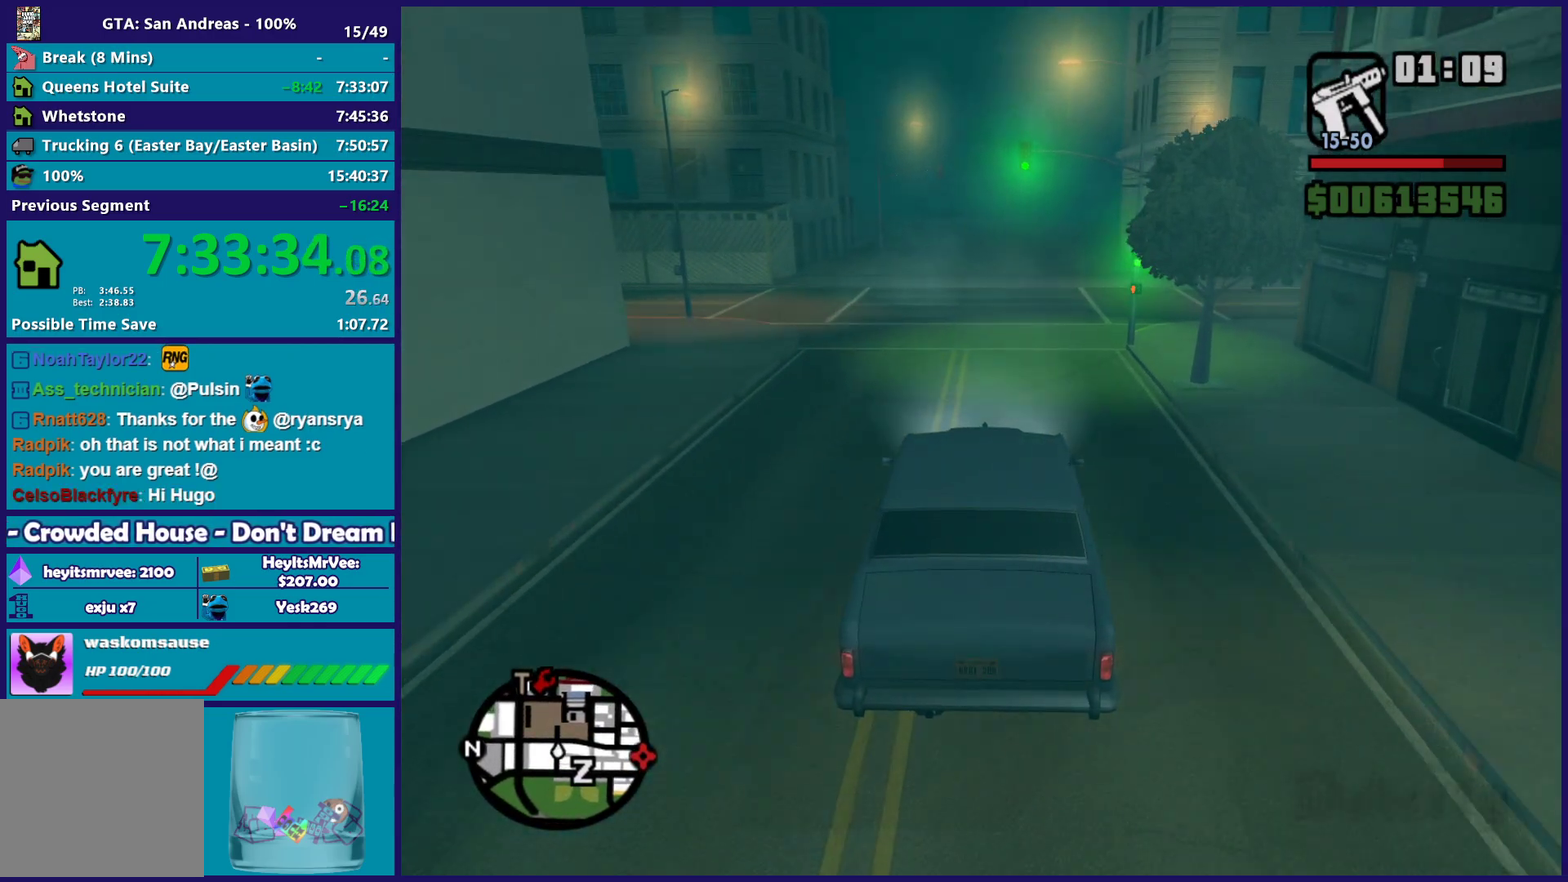
{"buttons": ["R2"], "left_stick": "center", "right_stick": "down", "button_events": []}
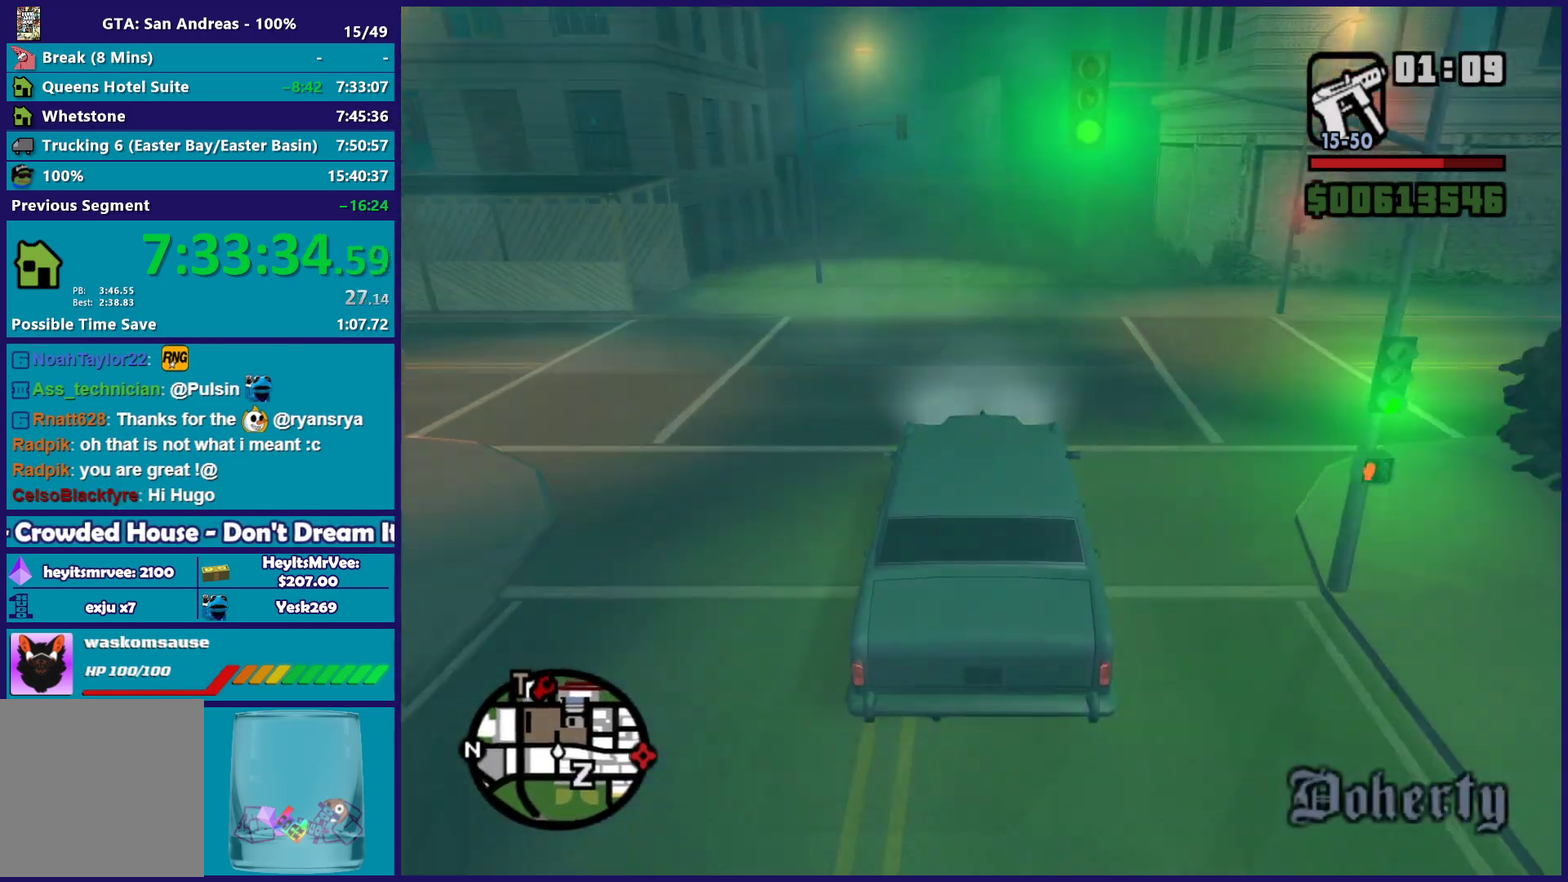
{"buttons": ["R2"], "left_stick": "center", "right_stick": "down", "button_events": []}
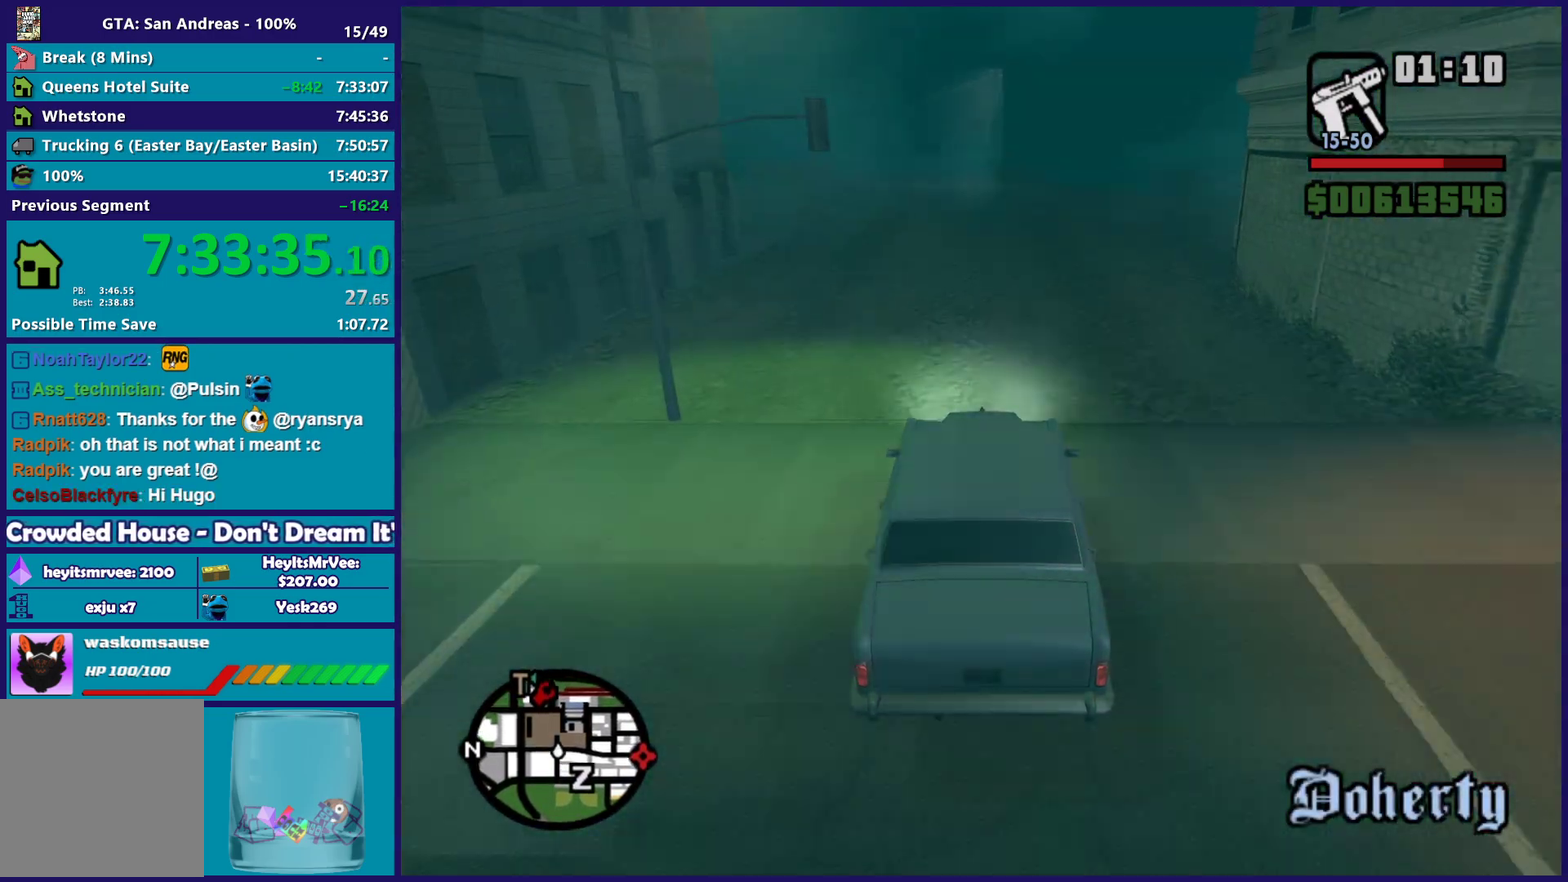
{"buttons": [], "left_stick": "down-right", "right_stick": "down", "button_events": [[400, "R2", "up"]]}
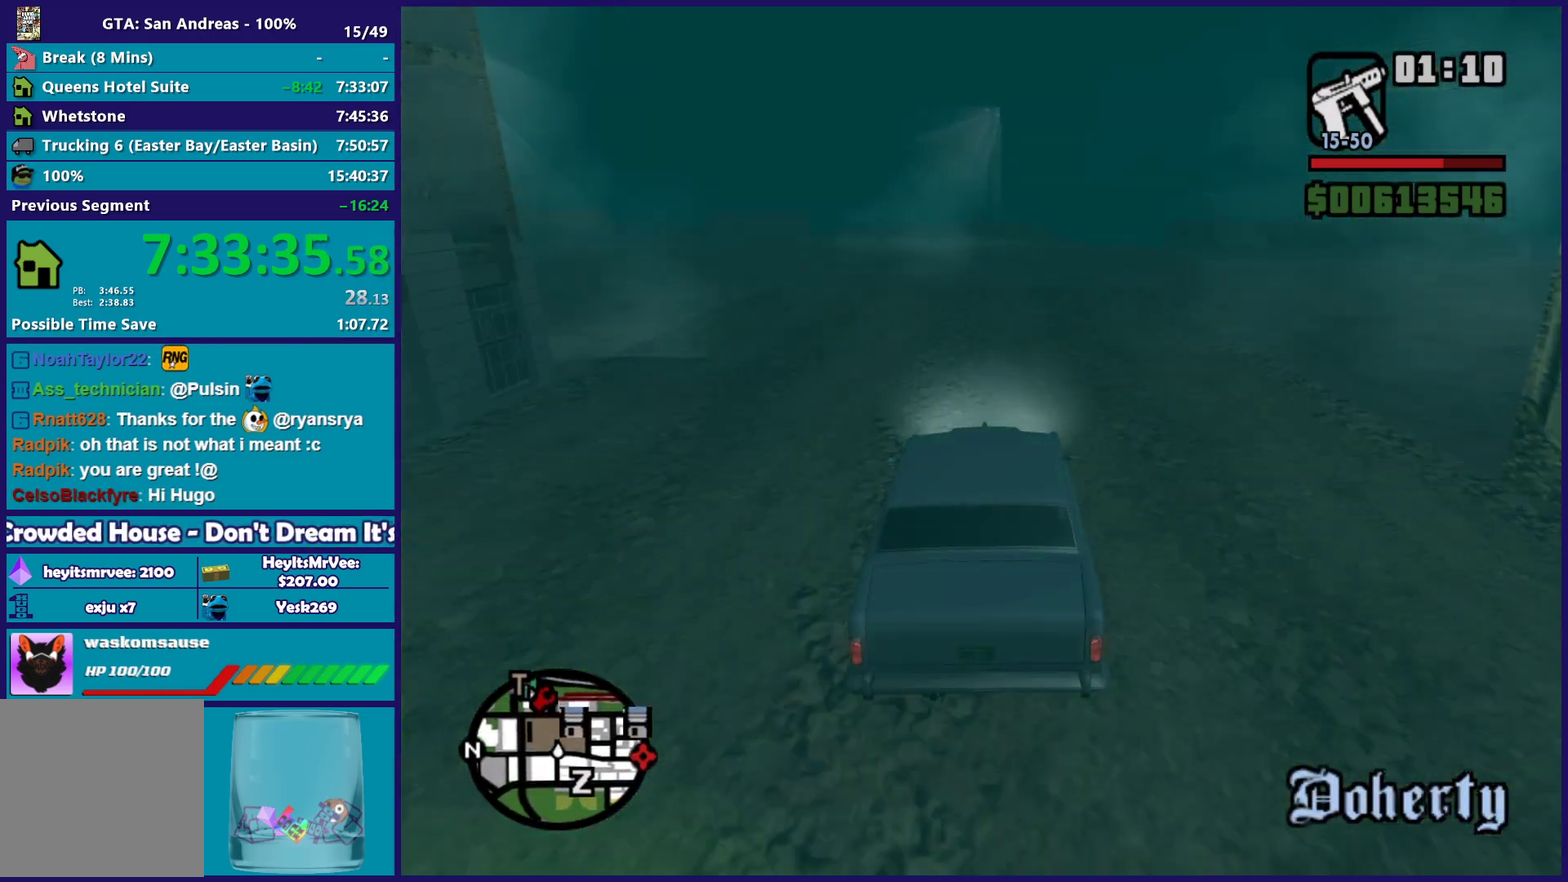
{"buttons": ["R2"], "left_stick": "left", "right_stick": "down", "button_events": [[233, "R2", "down"]]}
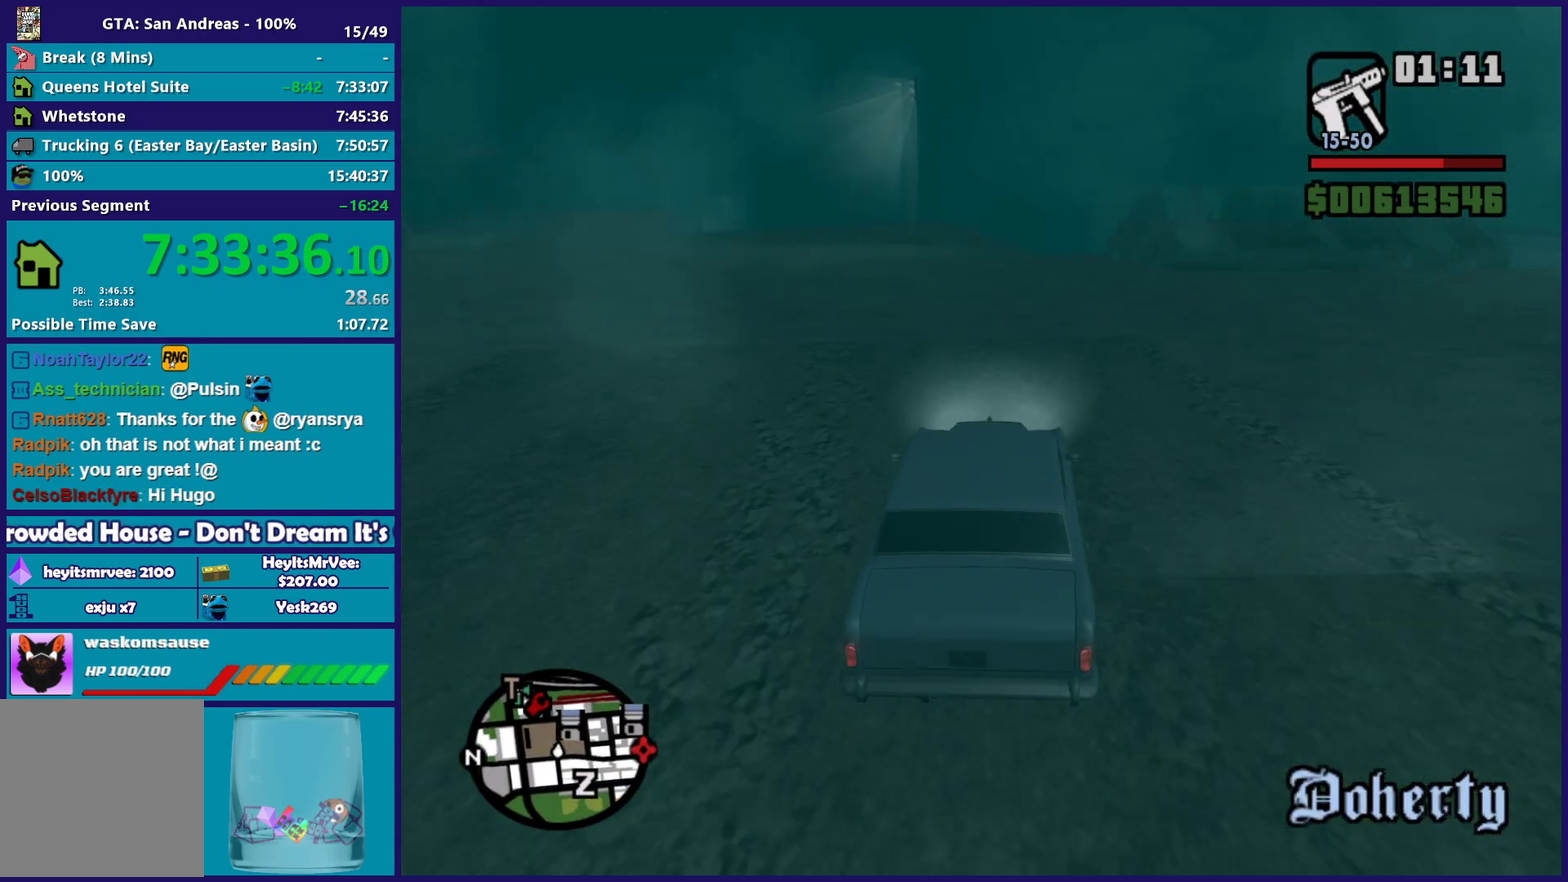
{"buttons": ["R2"], "left_stick": "center", "right_stick": "down"}
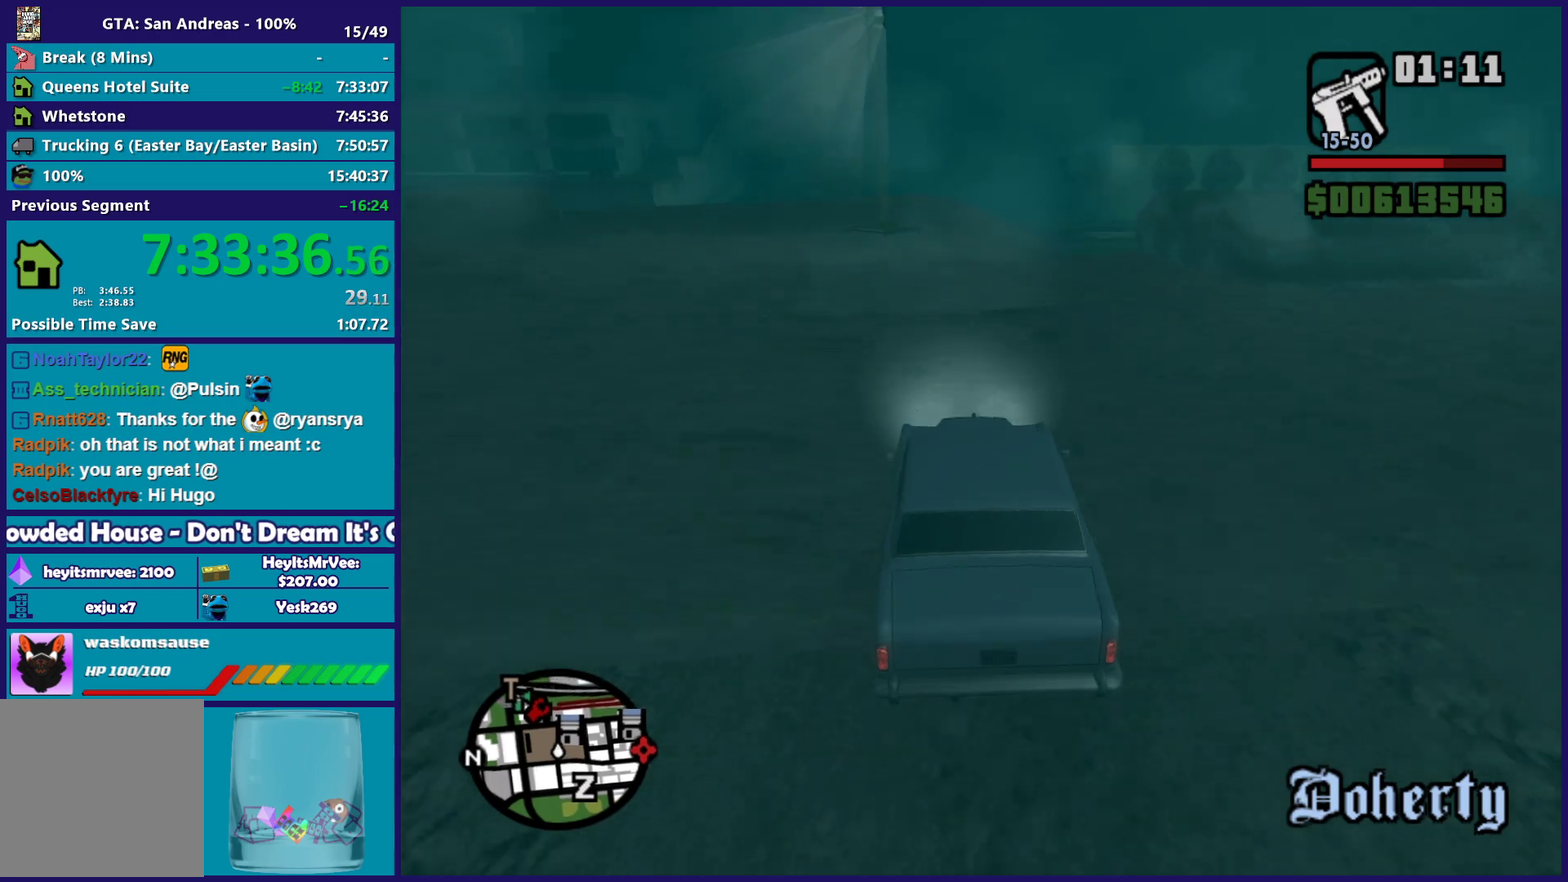
{"buttons": [], "left_stick": "down-right", "right_stick": "down"}
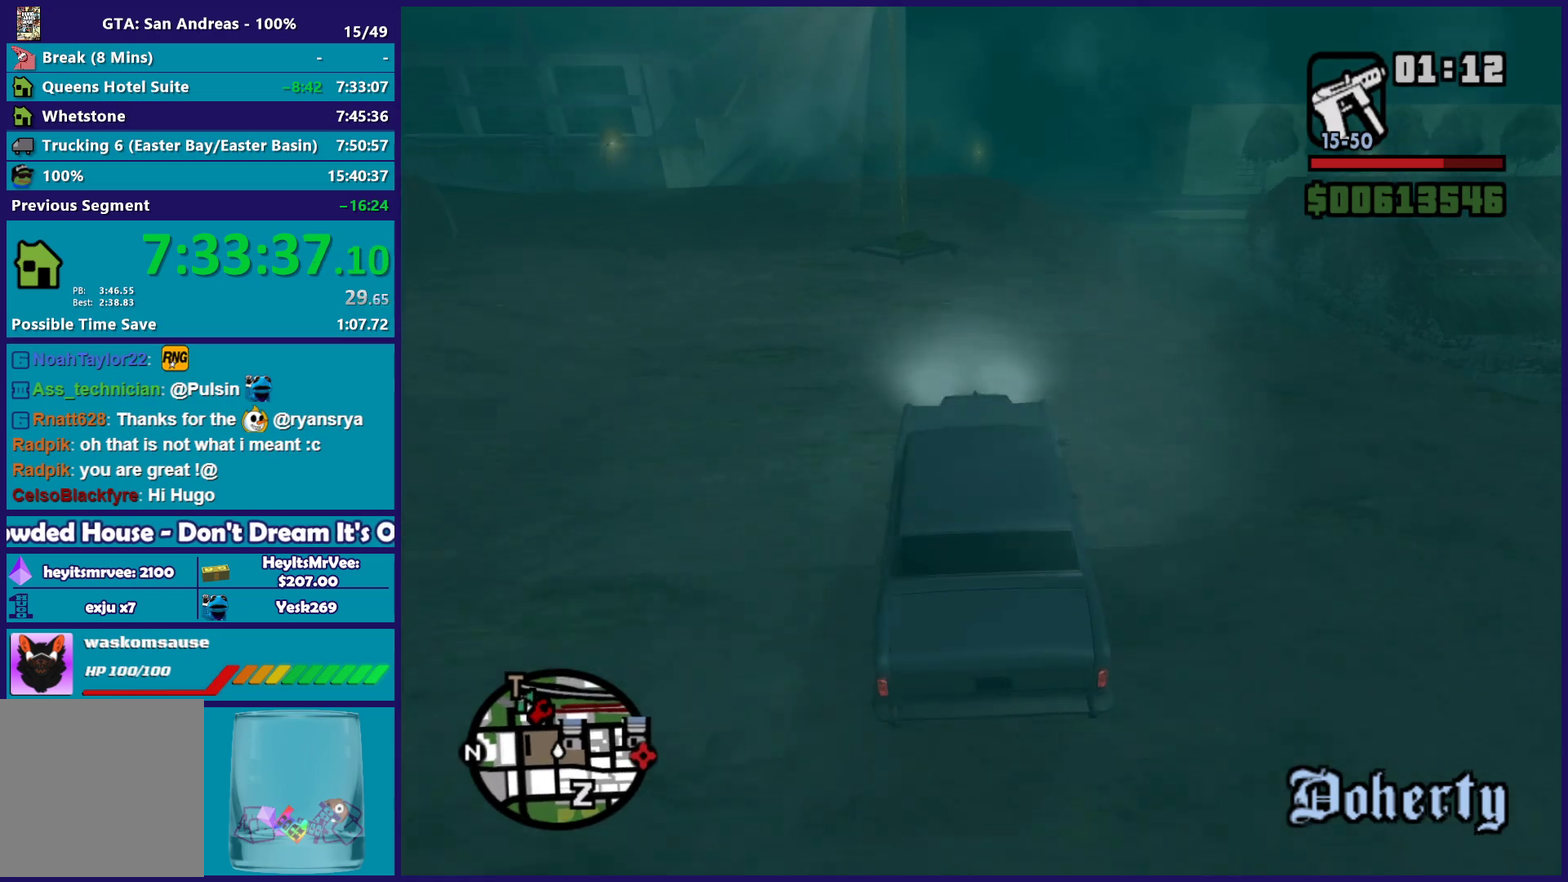
{"buttons": [], "left_stick": "center", "right_stick": "down", "button_events": []}
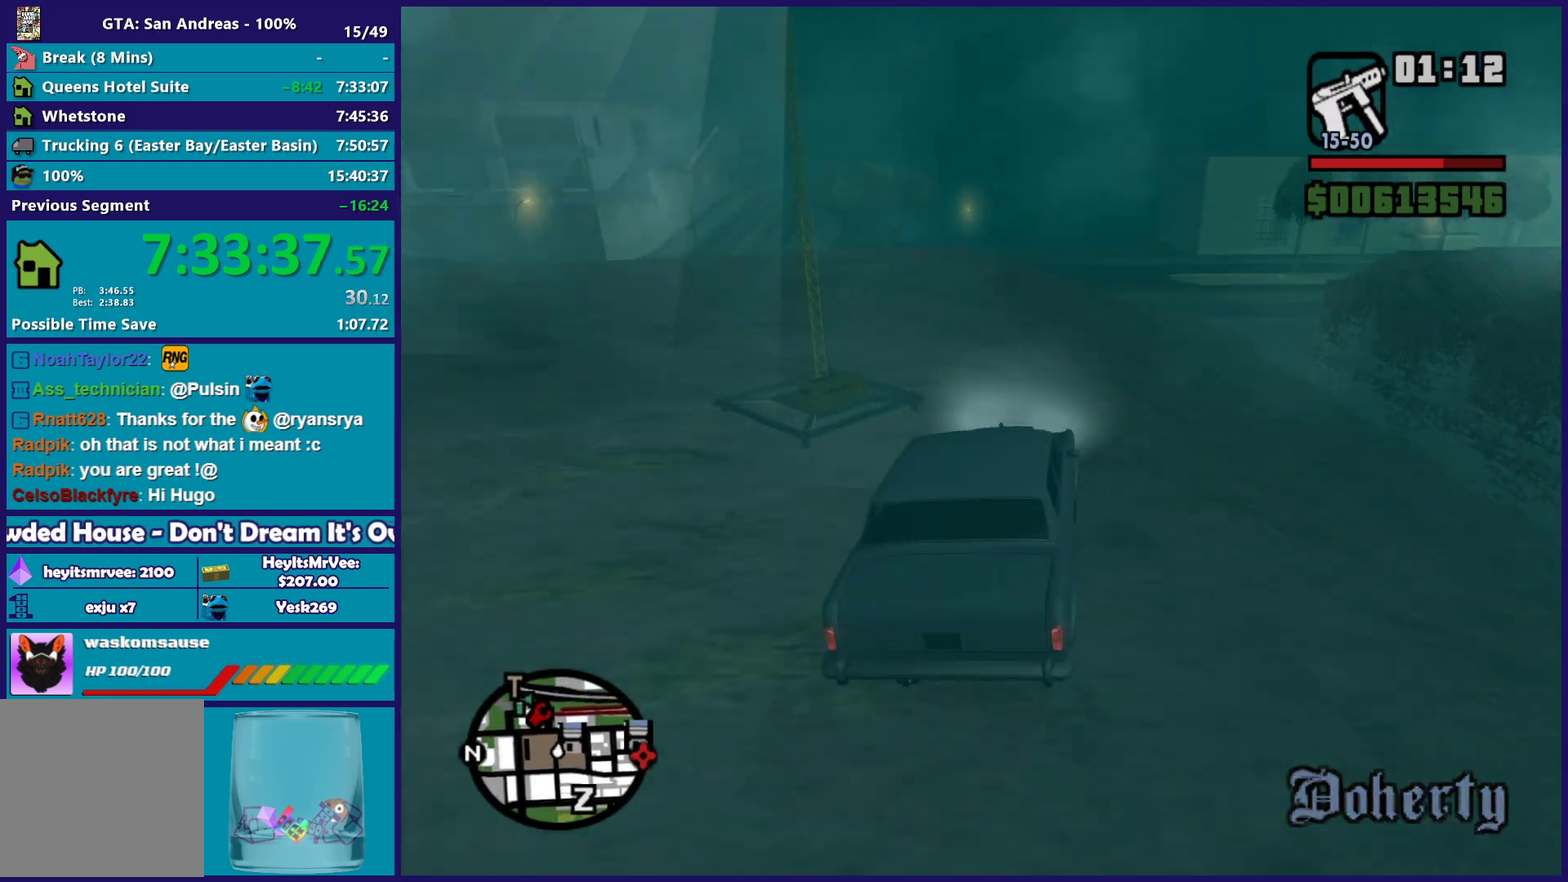
{"buttons": ["L2"], "left_stick": "down-right", "right_stick": "down", "button_events": [[250, "L2", "down"], [367, "L2", "up"], [450, "L2", "down"]]}
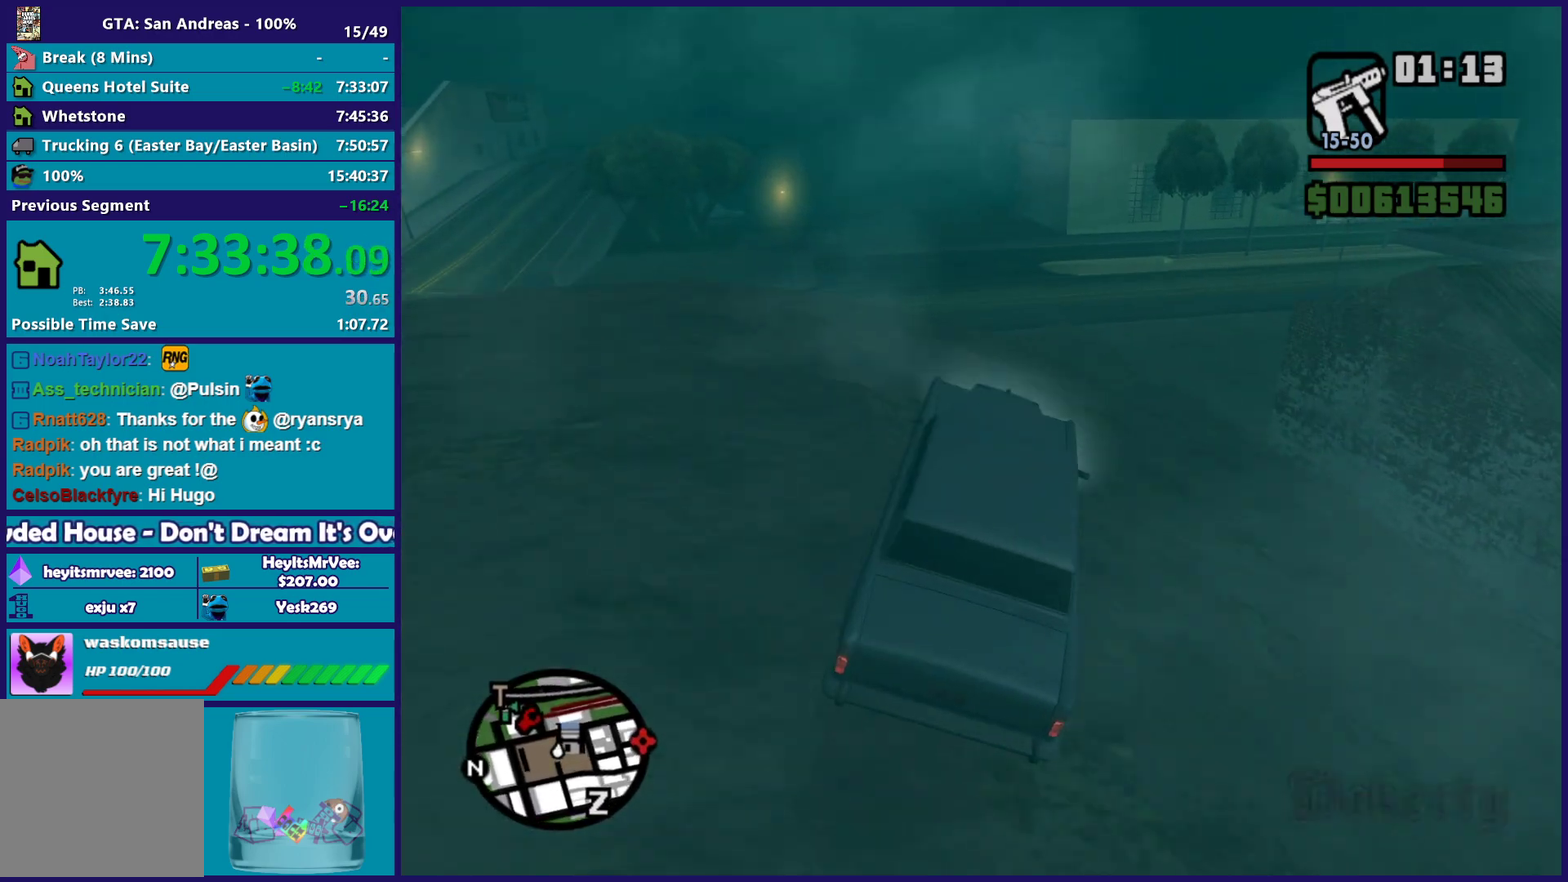
{"buttons": ["L2"], "left_stick": "down-right", "right_stick": "down", "button_events": [[67, "L2", "up"], [367, "L2", "down"]]}
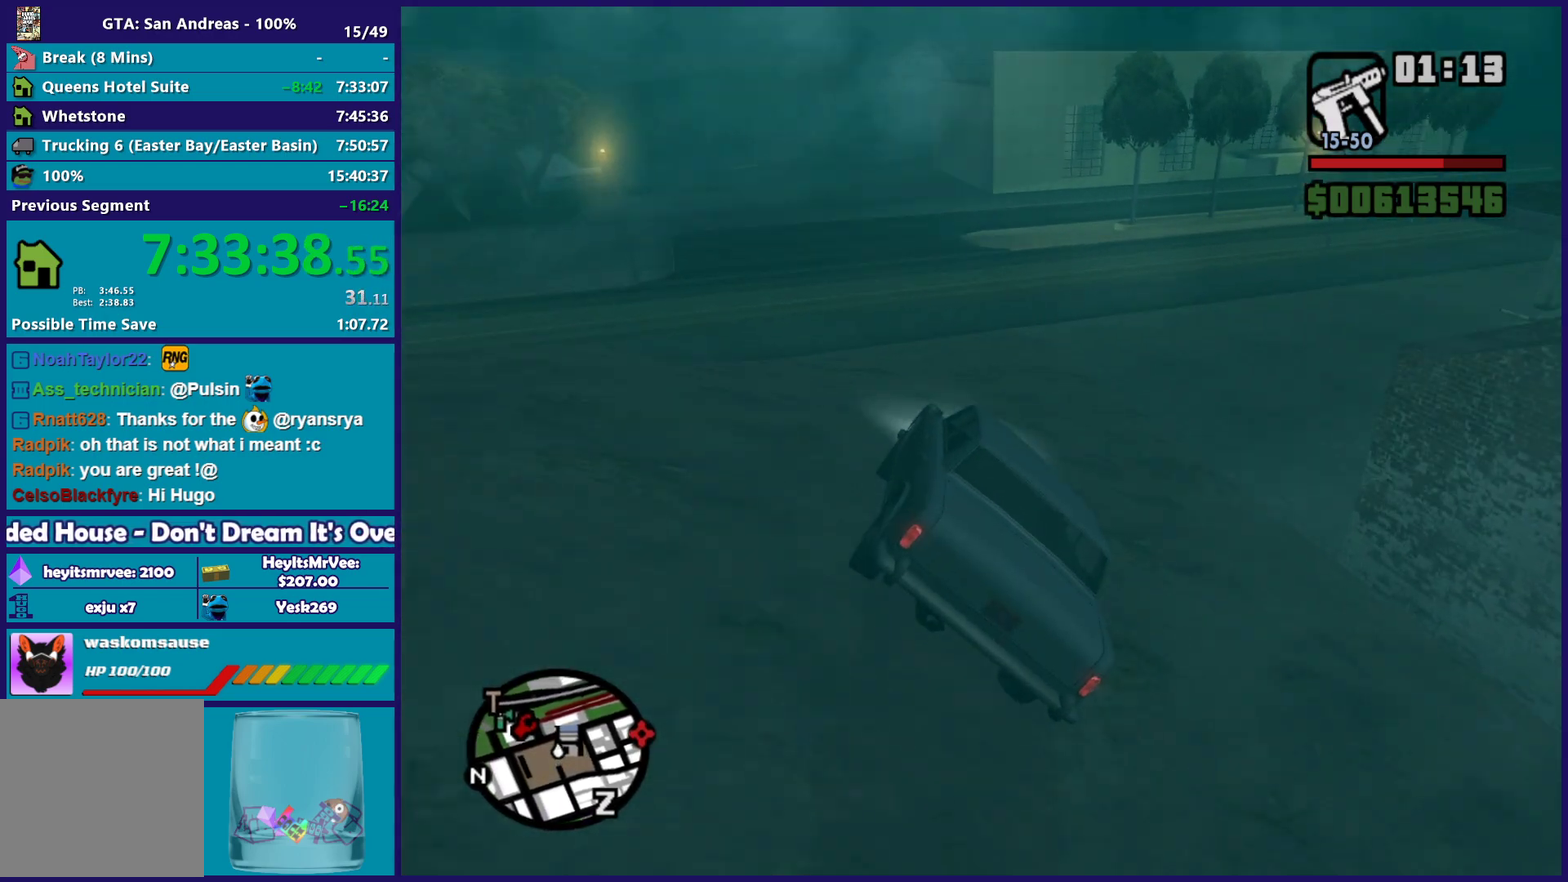
{"buttons": [], "left_stick": "down-right", "right_stick": "down-right", "button_events": [[283, "L2", "up"]]}
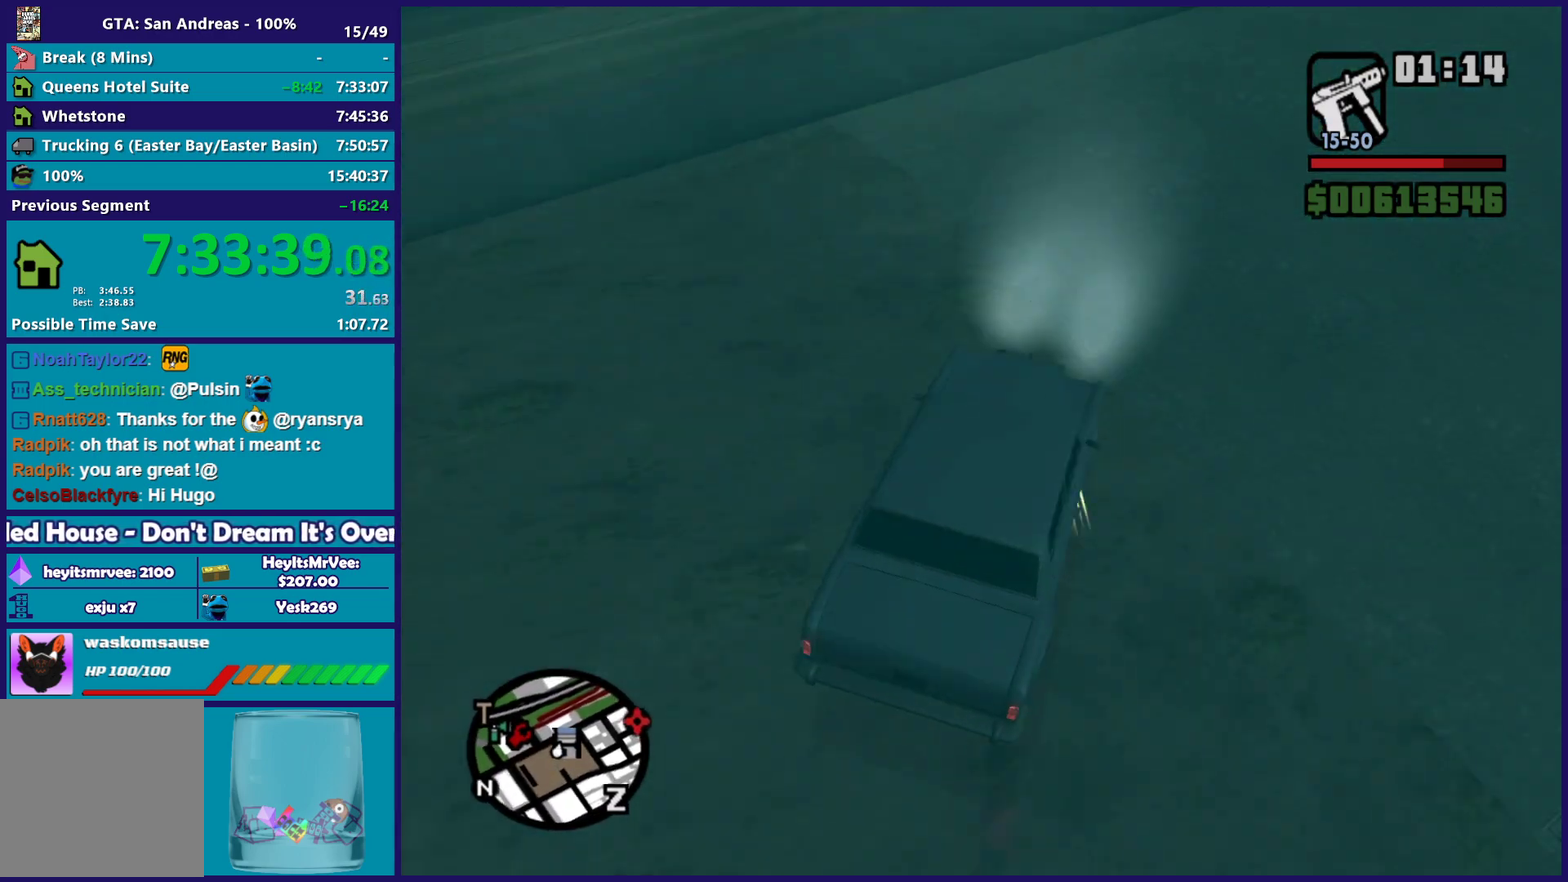
{"buttons": ["R2"], "left_stick": "down-right", "right_stick": "center", "button_events": [[33, "R2", "down"]]}
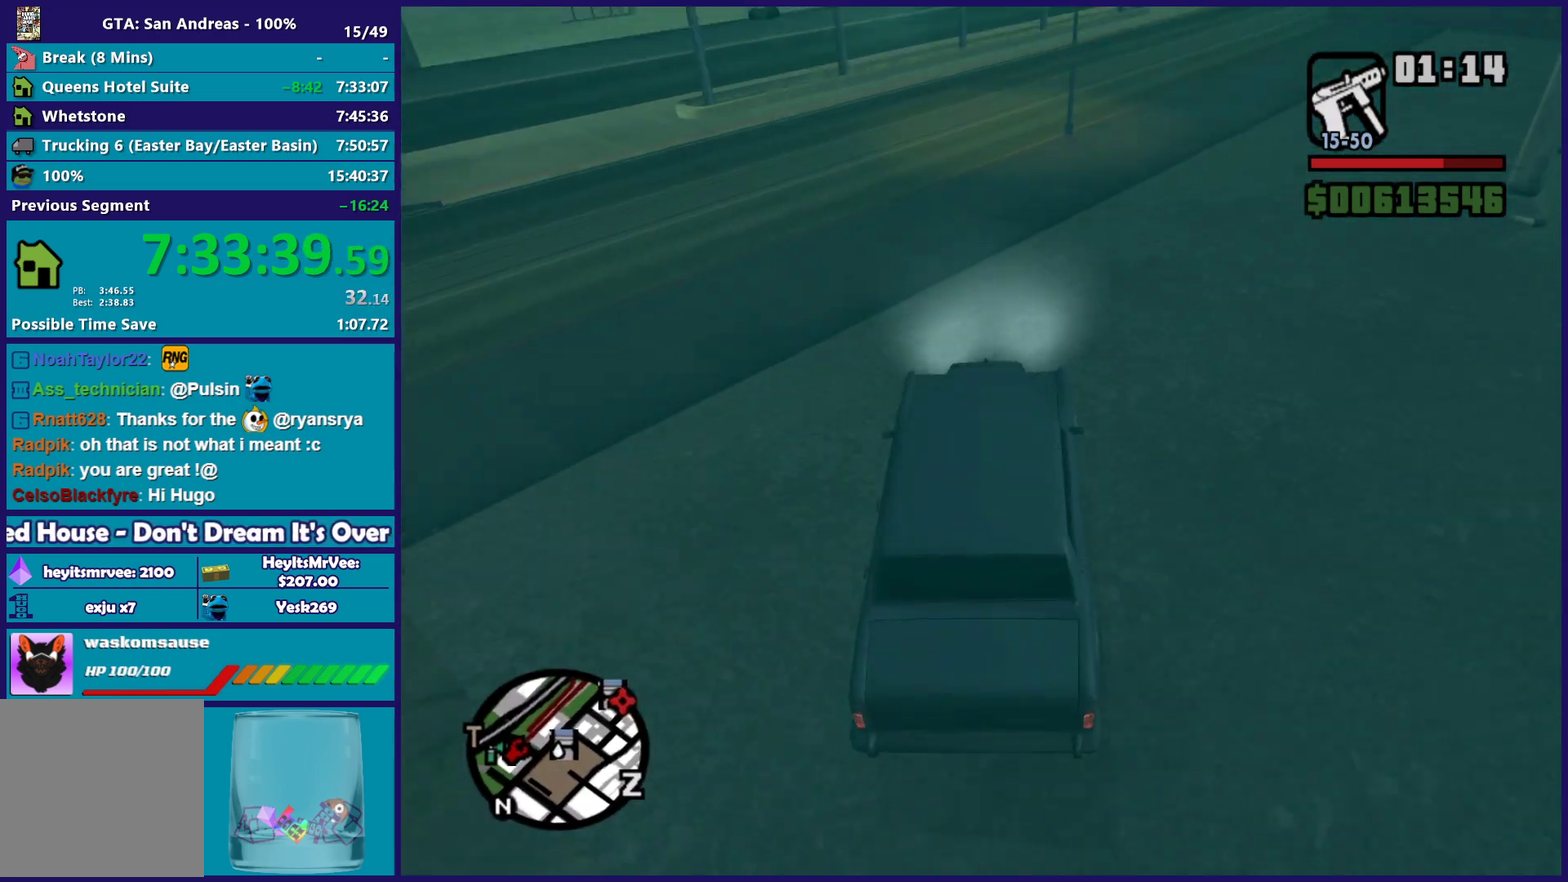
{"buttons": ["R2"], "left_stick": "right", "right_stick": "down", "button_events": []}
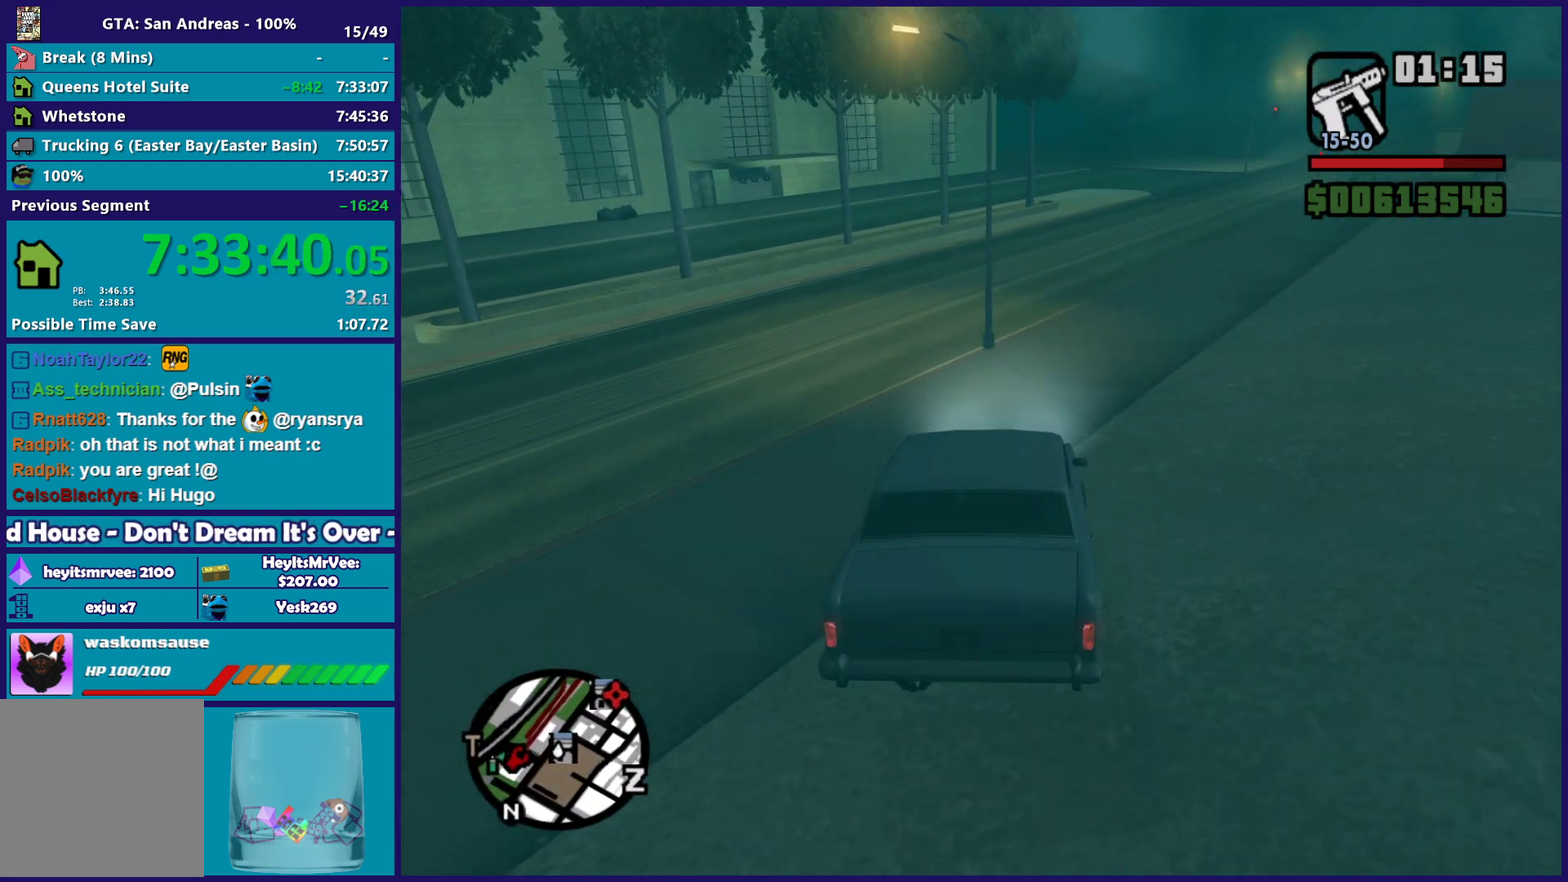
{"buttons": ["R2"], "left_stick": "center", "right_stick": "down-right"}
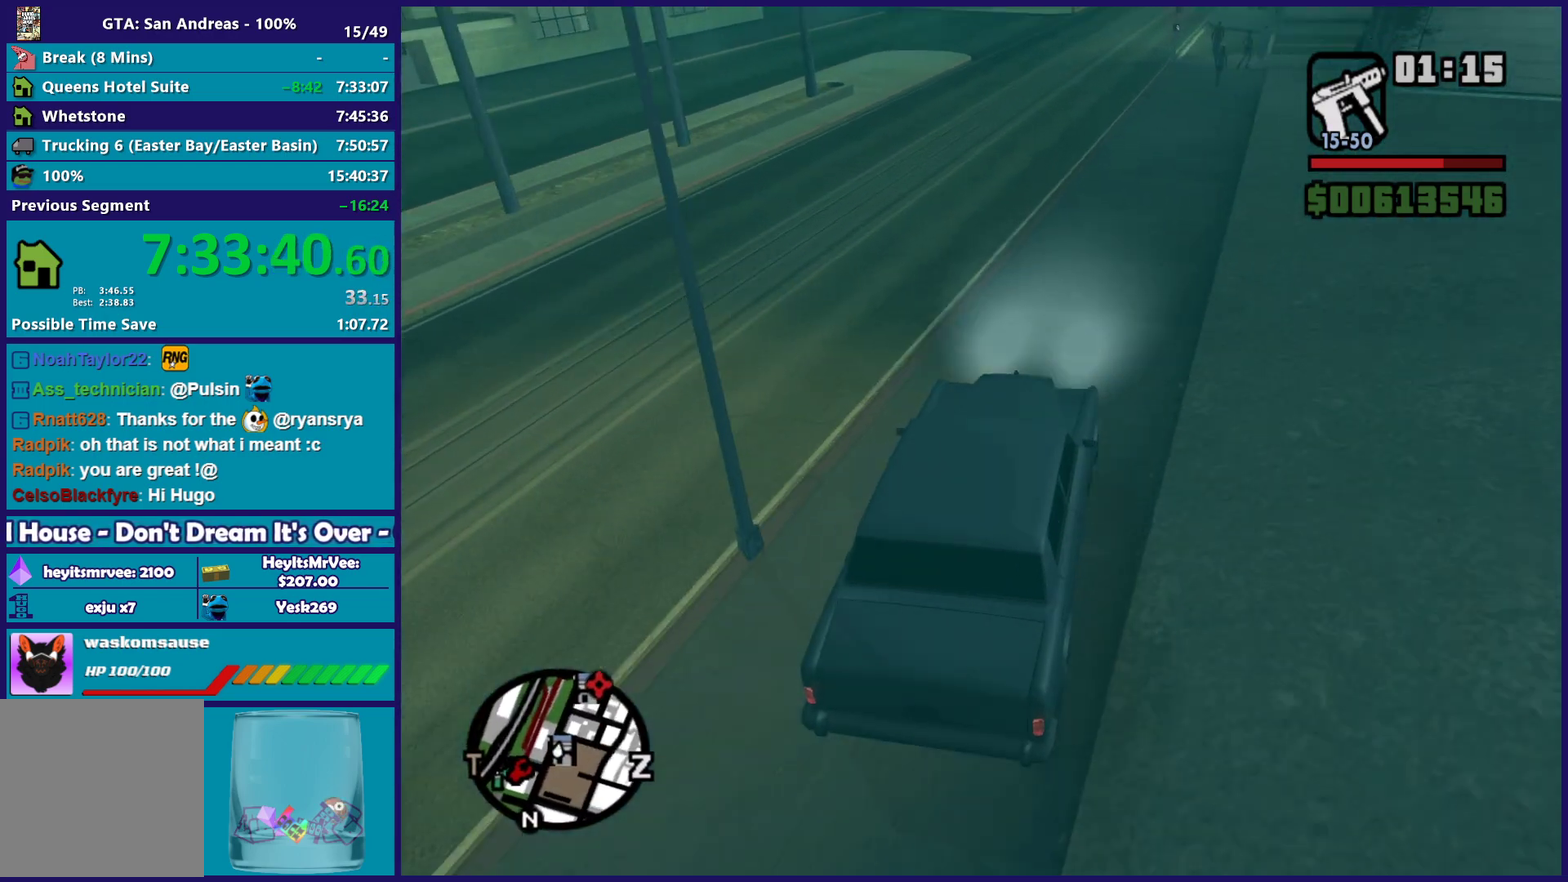
{"buttons": ["R2"], "left_stick": "center", "right_stick": "left"}